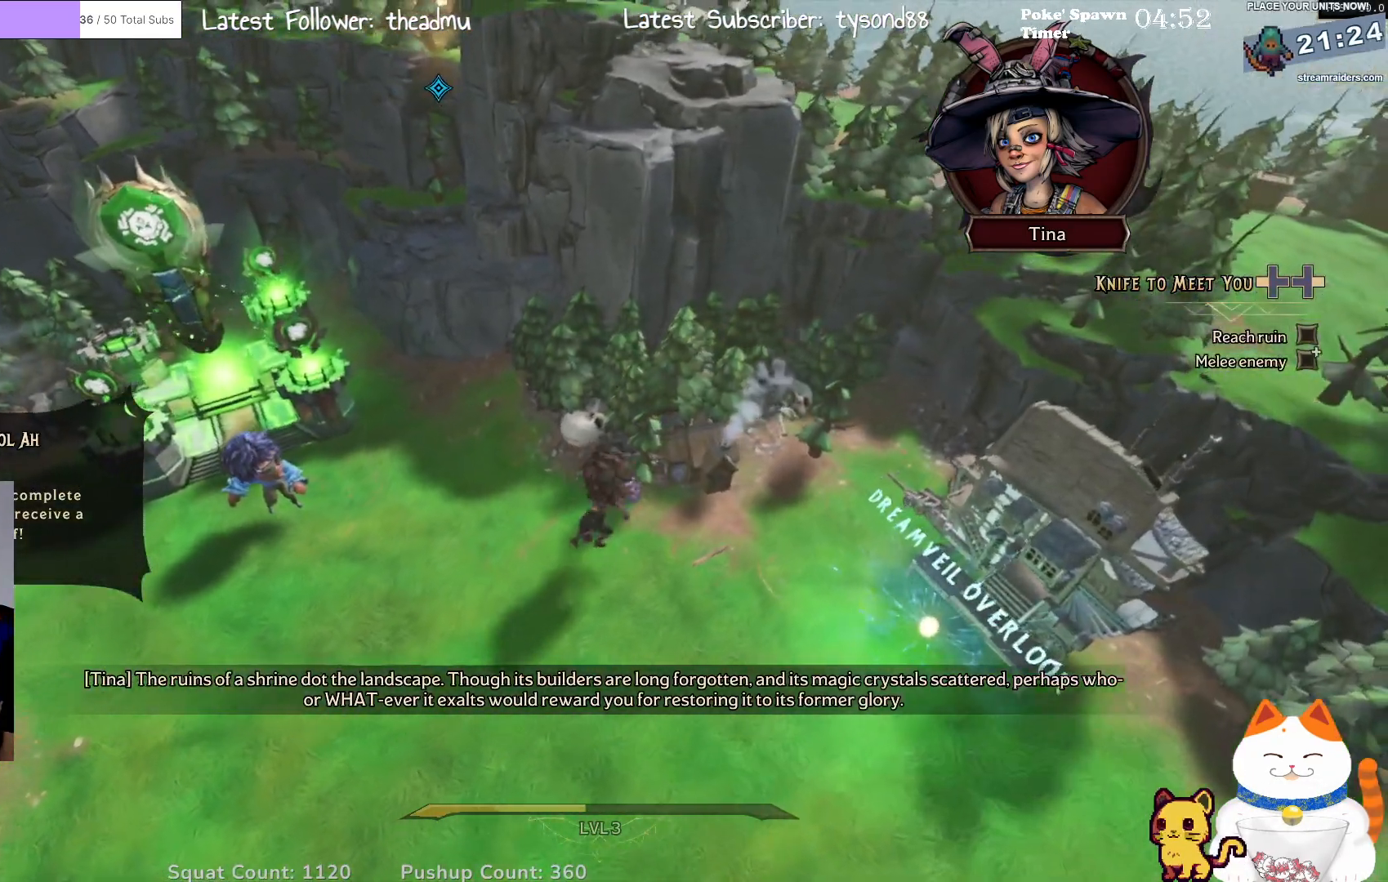
Gameplay with a controller (Xbox layout); each line is a JSON object with the inputs held at the frame after it. "events" lists button and stick changes between this image and that frame as [ms after this image, input, new state], when the widget could be followed in between.
{"buttons": [], "left_stick": "down", "right_stick": "up-right", "events": [[100, "left_stick", "down-right"], [200, "left_stick", "down"], [383, "right_stick", "up-right"]]}
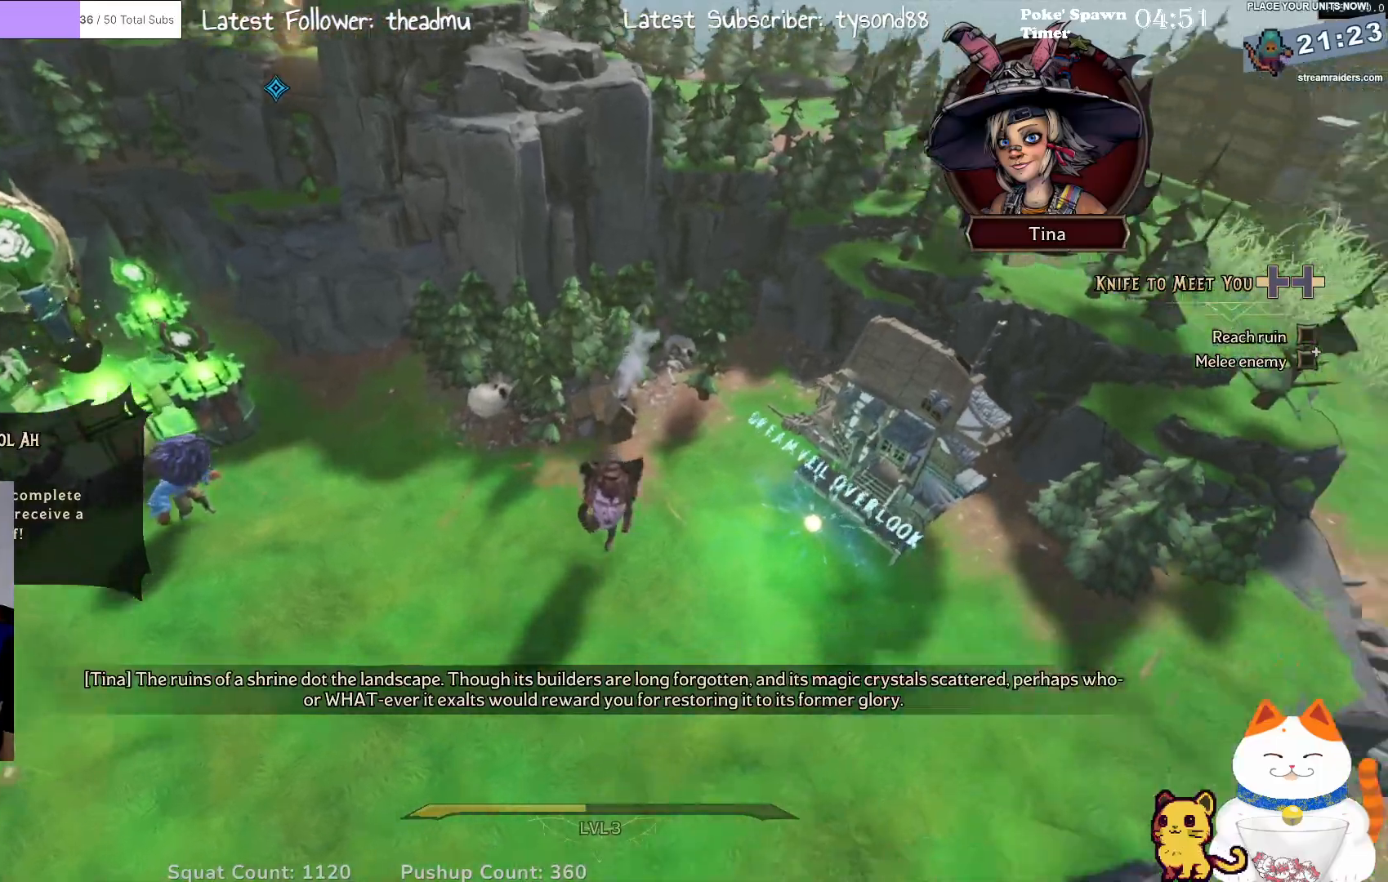
{"buttons": [], "left_stick": "down-right", "right_stick": "center", "events": [[433, "left_stick", "down-right"], [433, "right_stick", "center"]]}
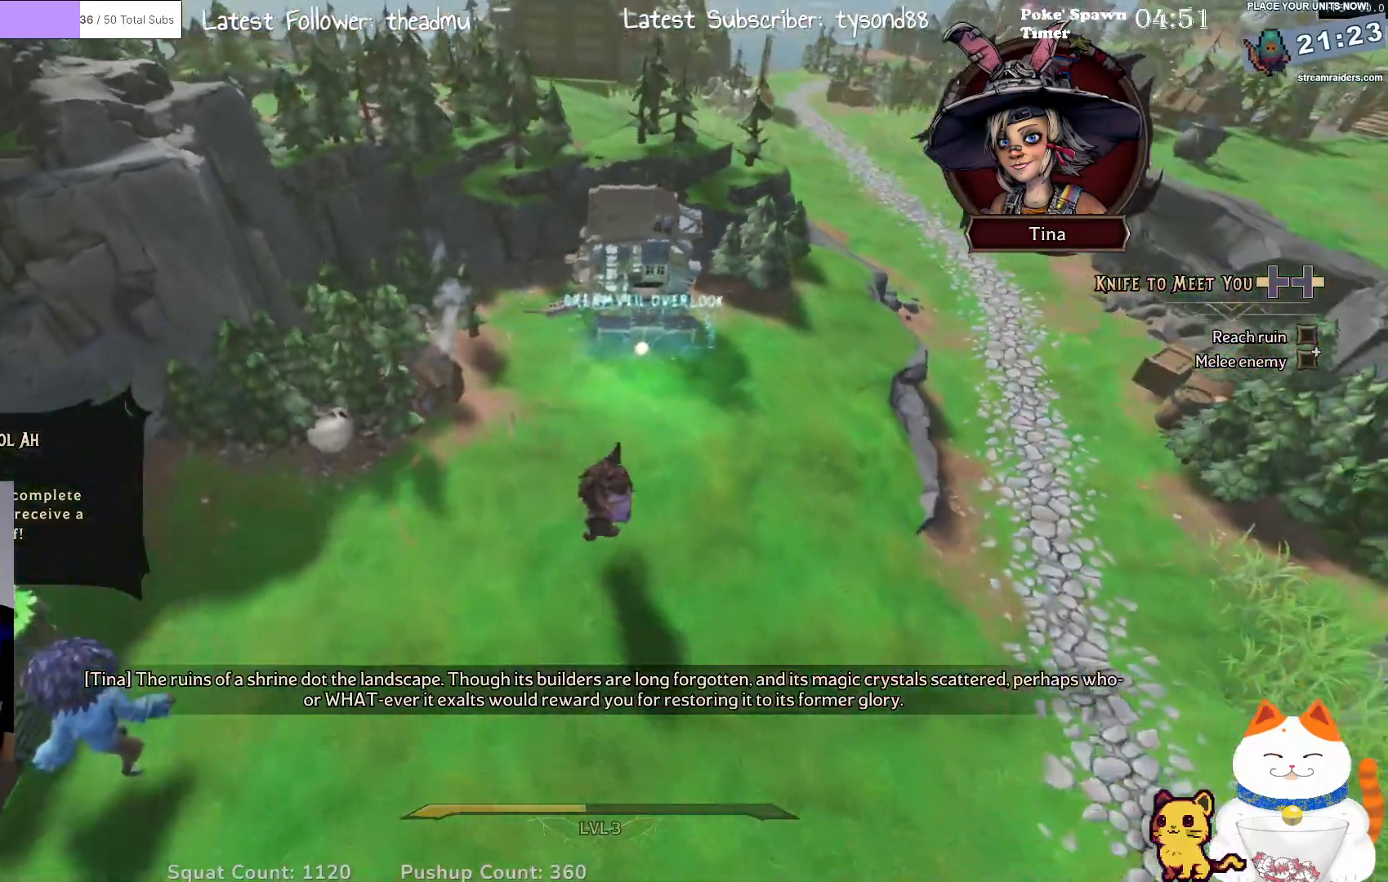
{"buttons": [], "left_stick": "down-right", "right_stick": "center", "events": [[117, "left_stick", "right"], [450, "left_stick", "down-right"]]}
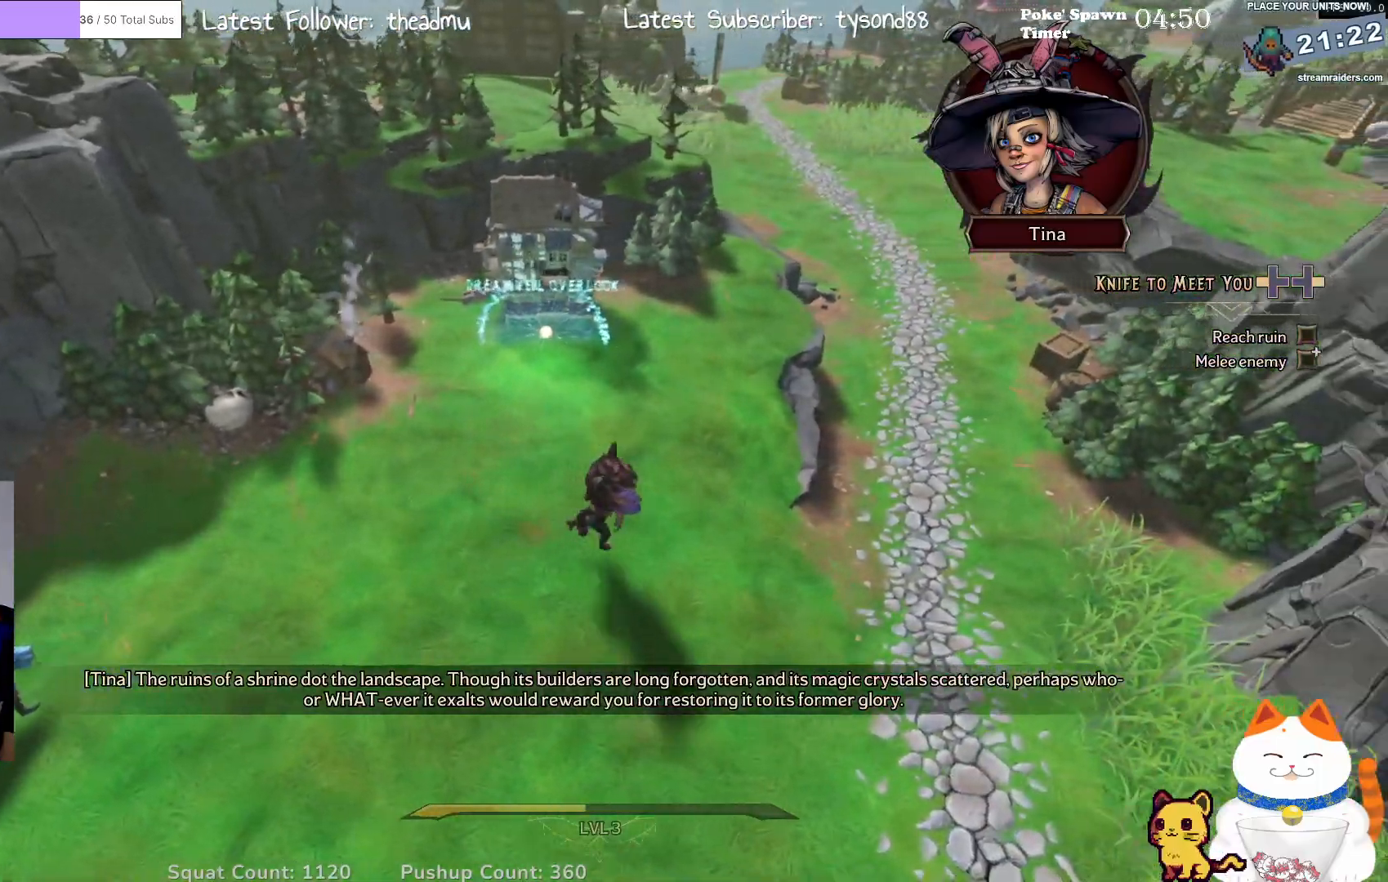
{"buttons": [], "left_stick": "up", "right_stick": "up-left", "events": [[100, "right_stick", "up"], [133, "left_stick", "down"], [283, "left_stick", "left"], [483, "left_stick", "up"], [500, "right_stick", "up-left"]]}
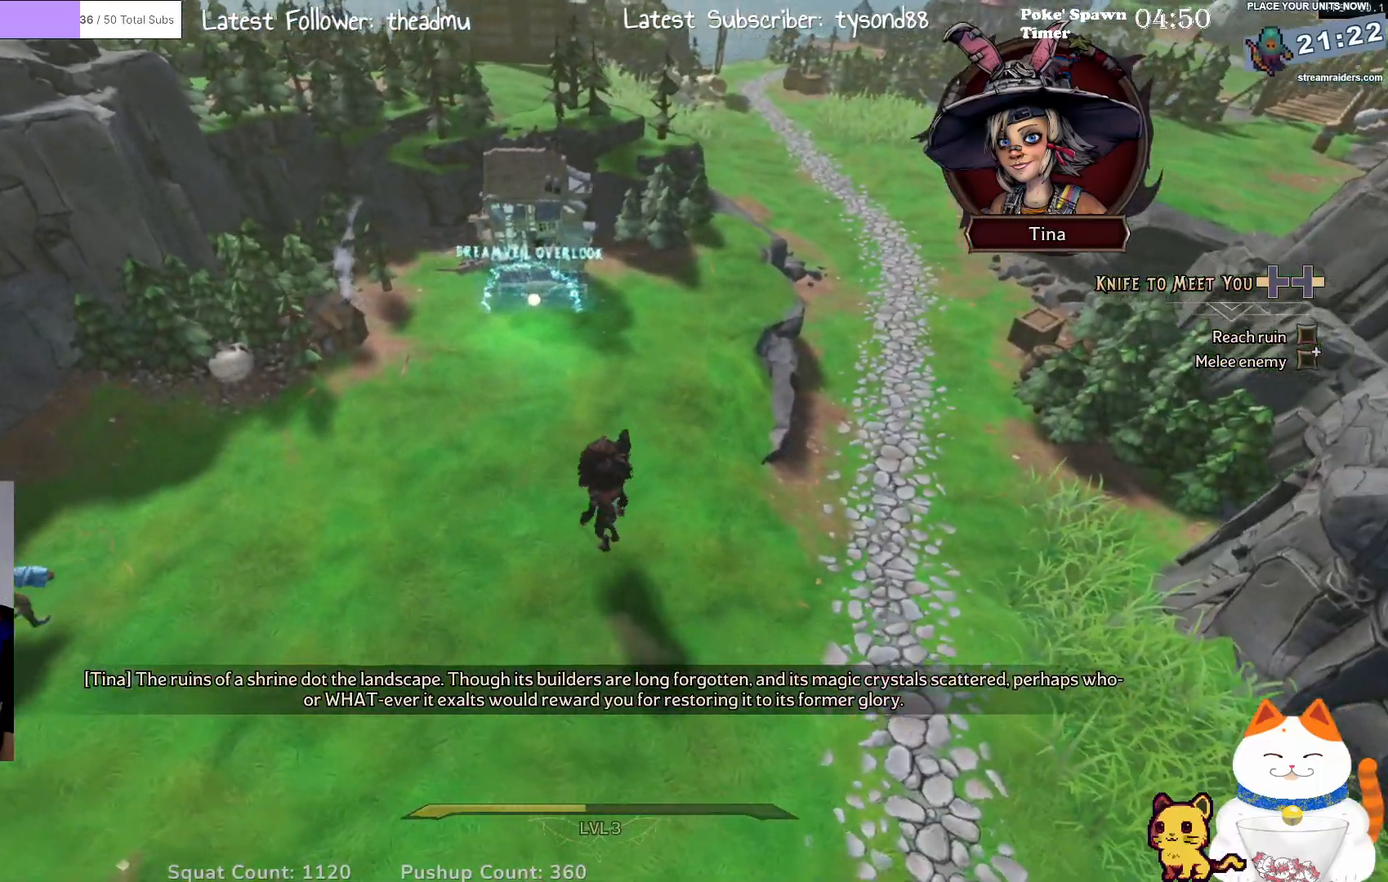
{"buttons": [], "left_stick": "up-left", "right_stick": "up-left", "events": [[133, "left_stick", "right"], [233, "left_stick", "down"], [367, "left_stick", "left"], [450, "left_stick", "up-left"]]}
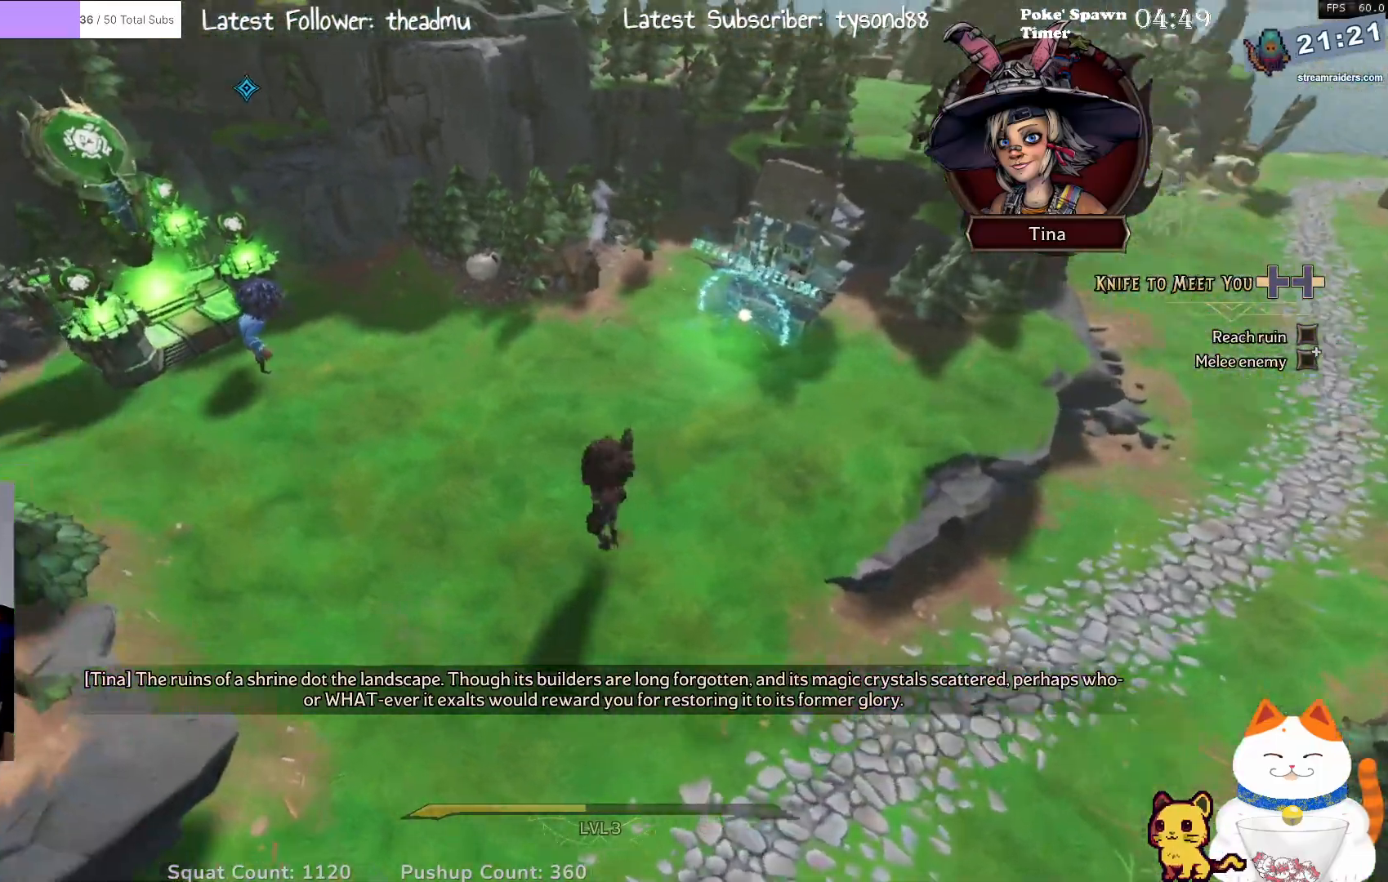
{"buttons": [], "left_stick": "up", "right_stick": "up-left", "events": [[17, "left_stick", "up"], [117, "left_stick", "right"], [217, "left_stick", "down"], [317, "left_stick", "left"], [450, "left_stick", "up"]]}
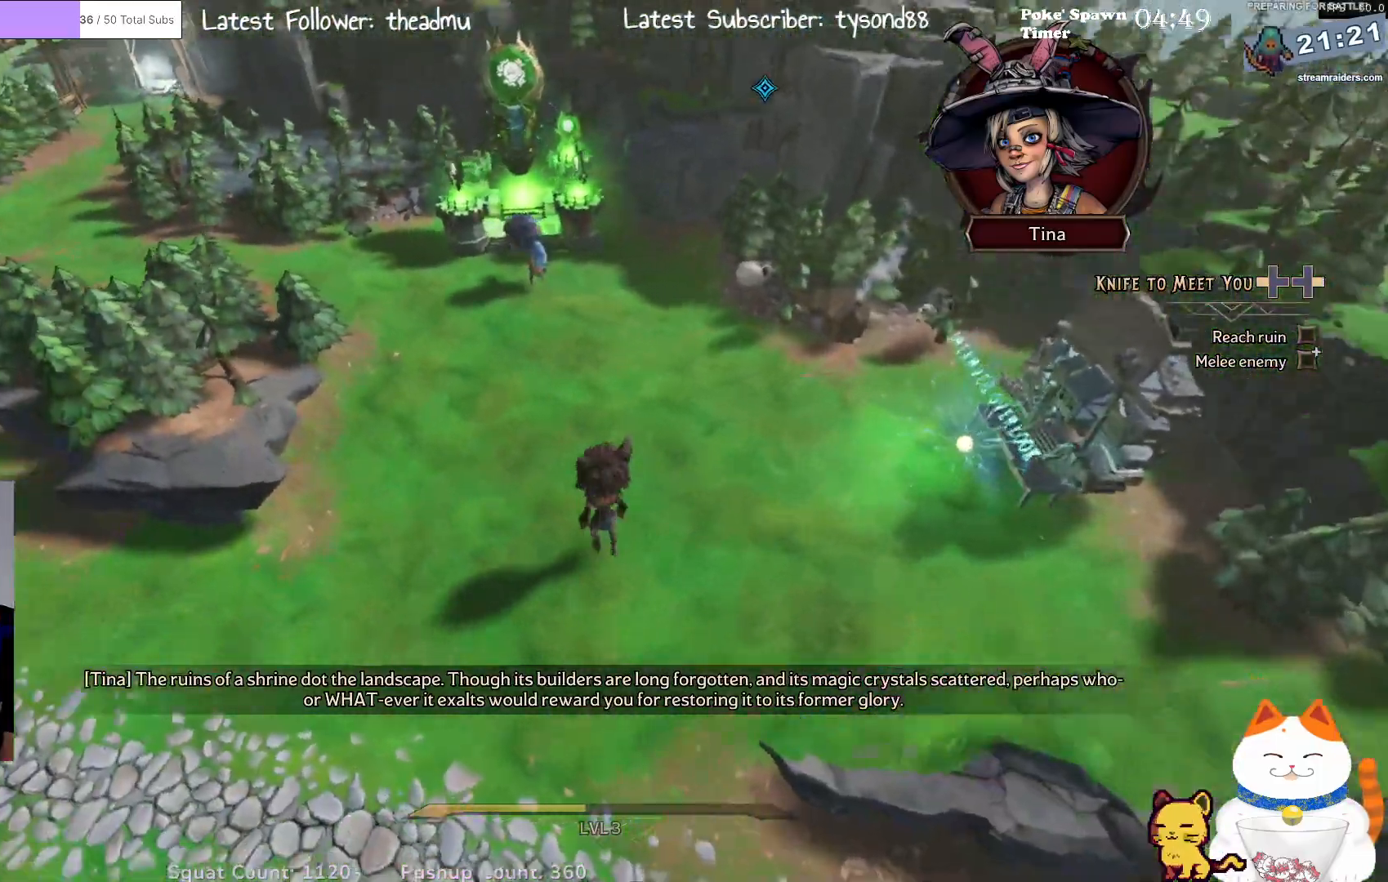
{"buttons": [], "left_stick": "up", "right_stick": "center", "events": [[50, "left_stick", "right"], [167, "left_stick", "down"], [233, "left_stick", "left"], [350, "left_stick", "up"], [433, "right_stick", "center"]]}
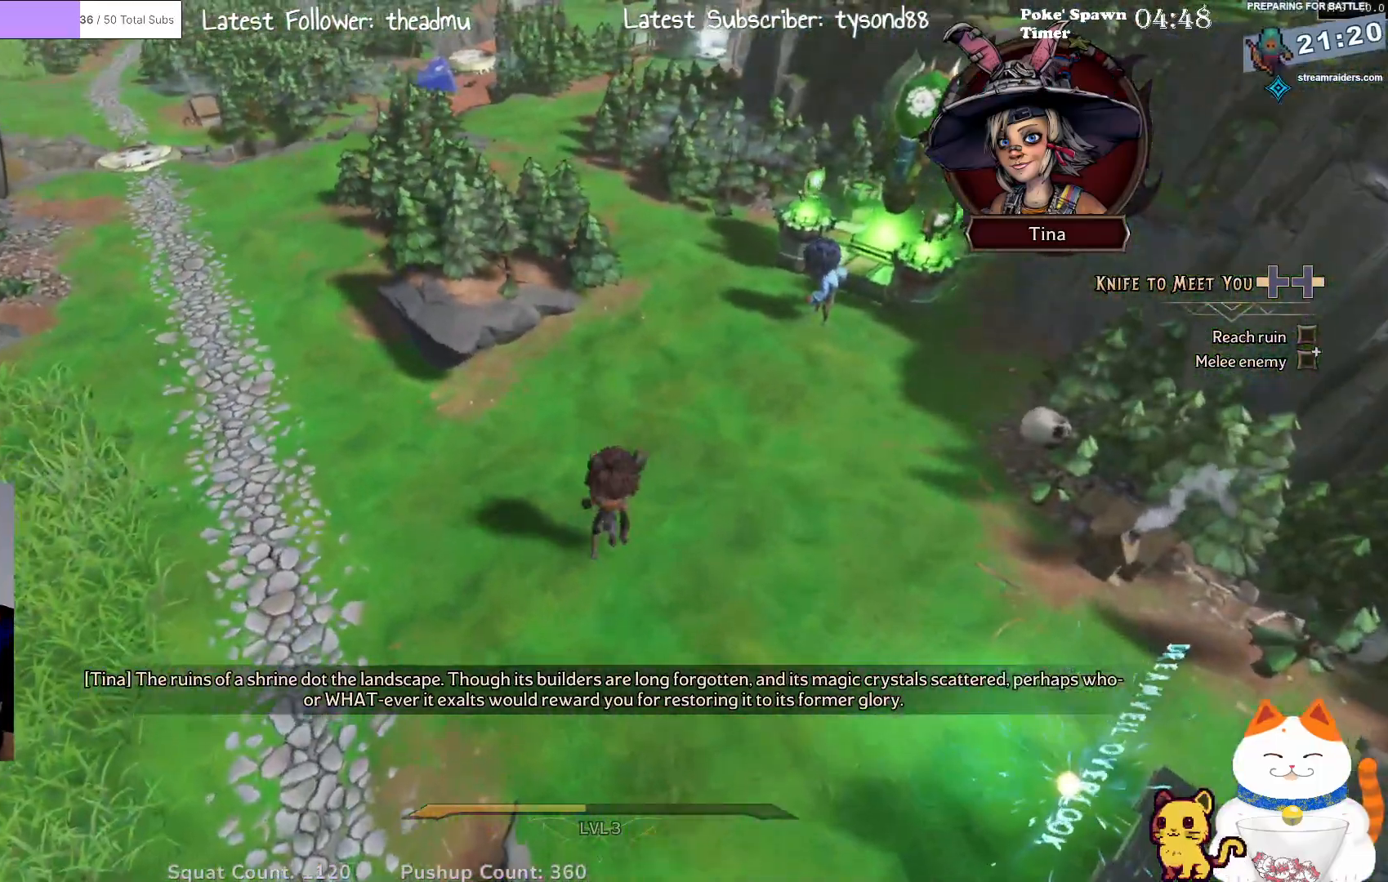
{"buttons": [], "left_stick": "up", "right_stick": "center", "events": [[33, "right_stick", "up-right"], [450, "right_stick", "center"]]}
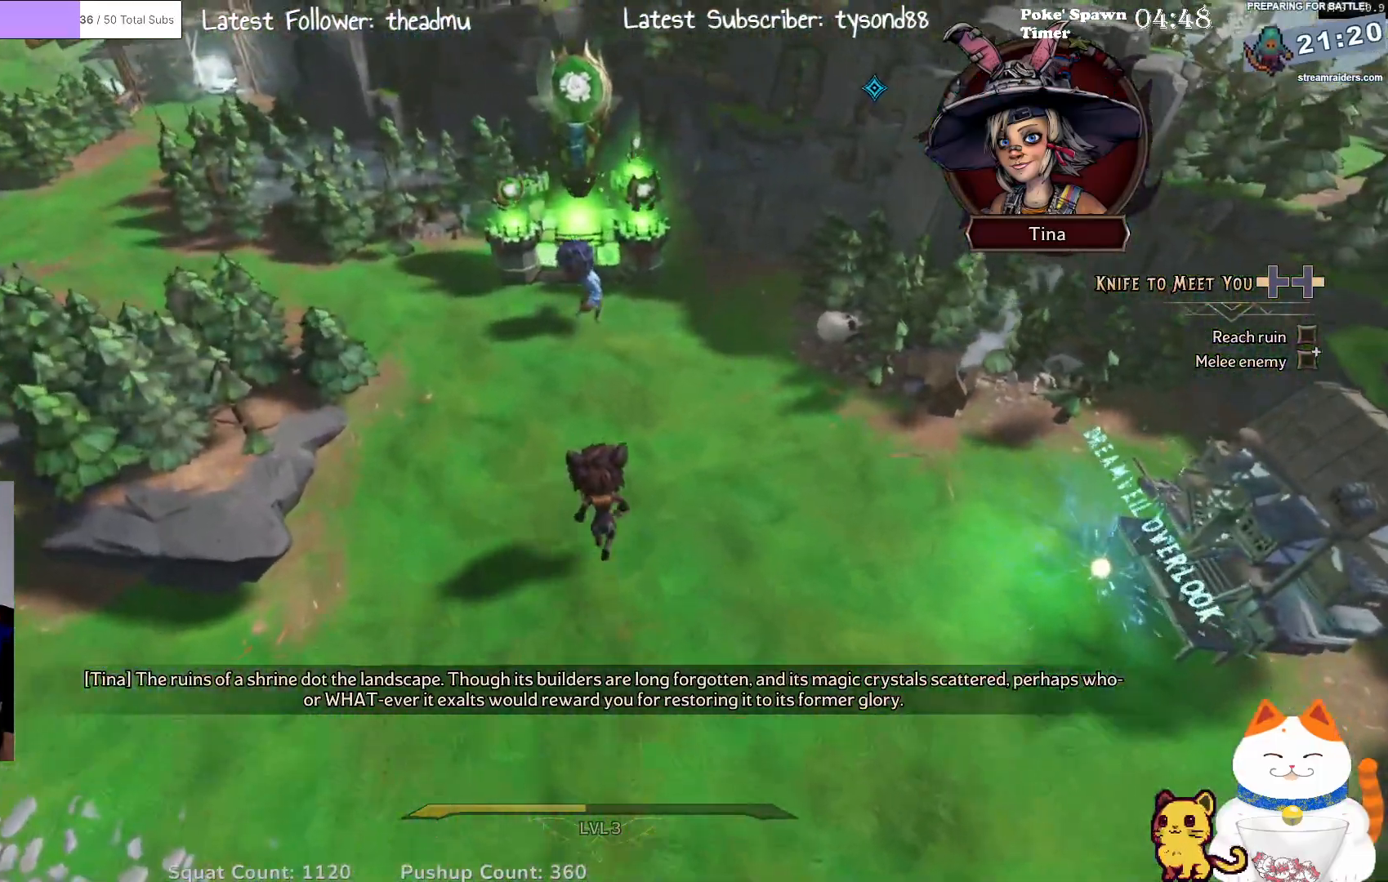
{"buttons": [], "left_stick": "up", "right_stick": "center", "events": []}
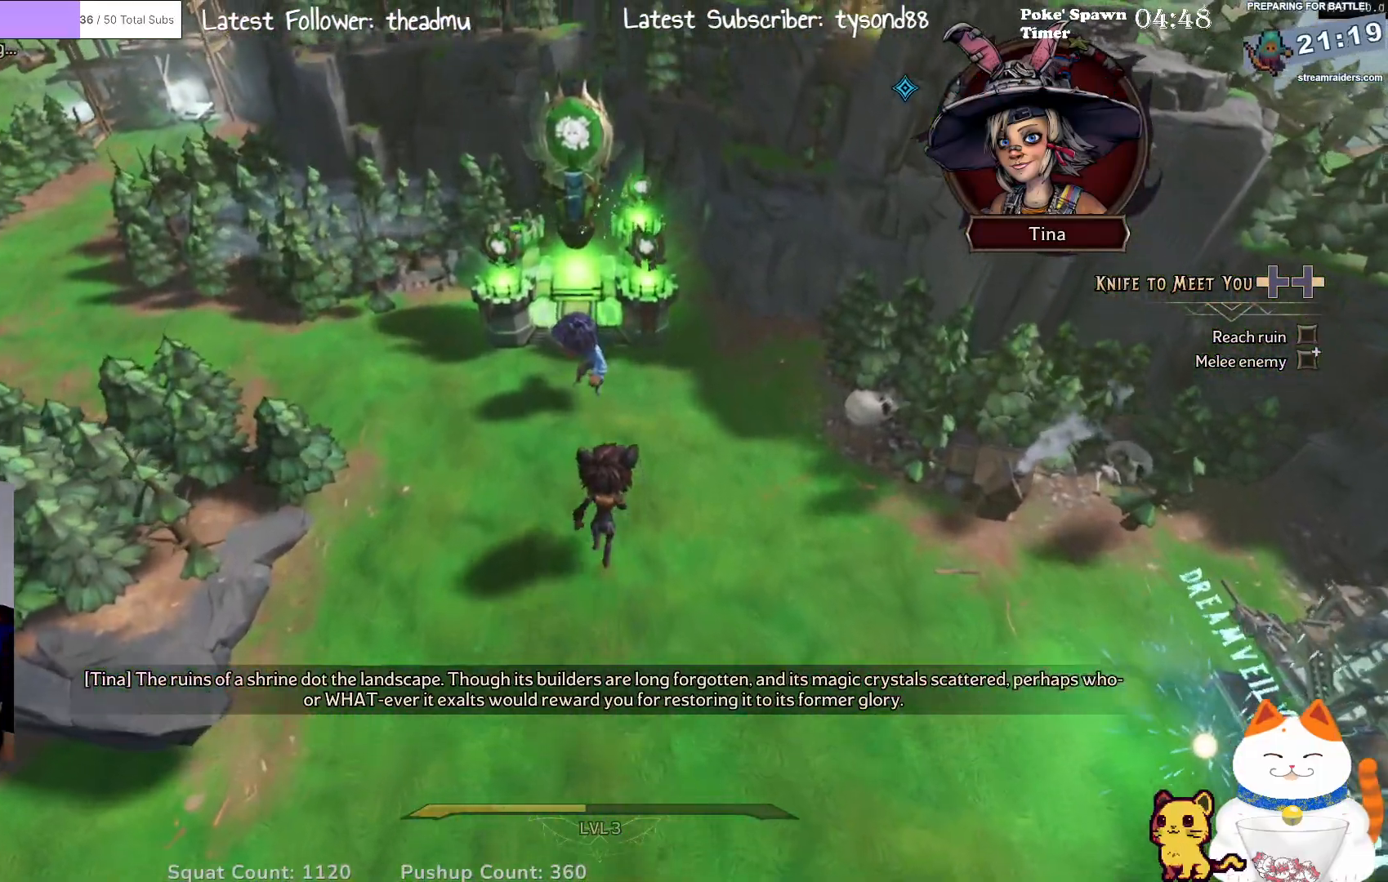
{"buttons": [], "left_stick": "center", "right_stick": "center", "events": [[450, "left_stick", "center"]]}
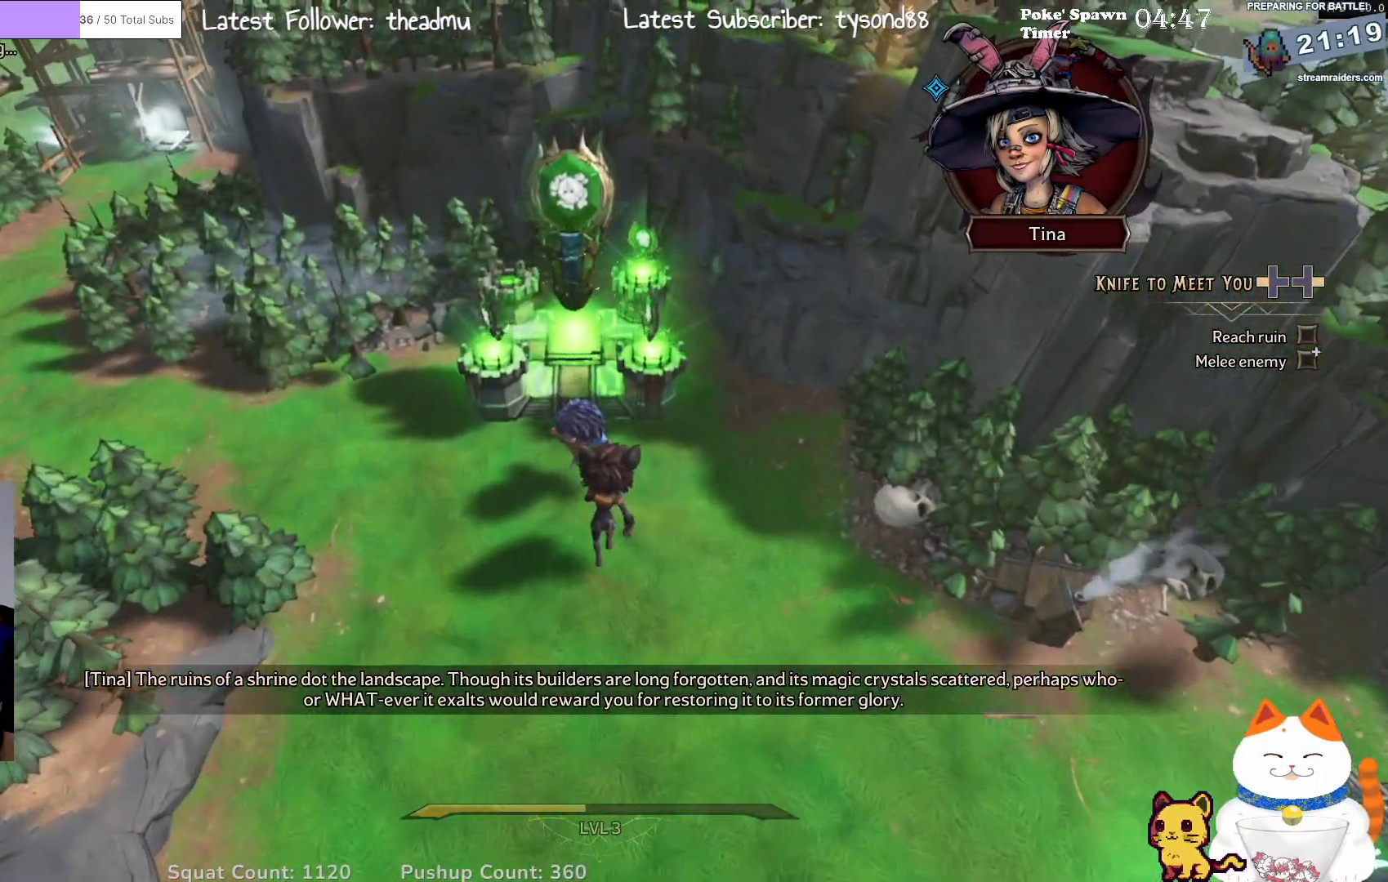
{"buttons": [], "left_stick": "center", "right_stick": "up", "events": [[100, "right_stick", "up"]]}
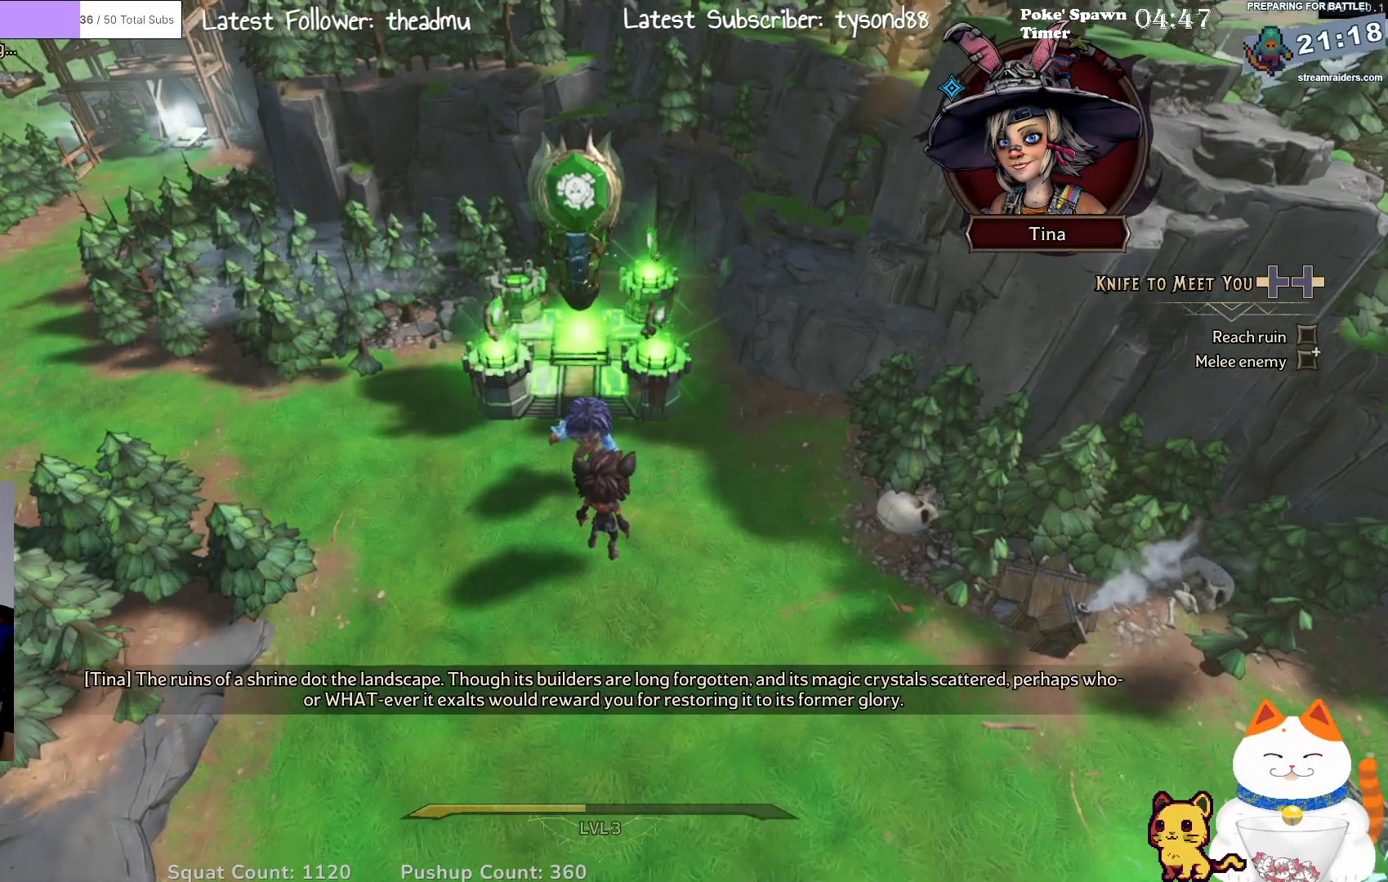
{"buttons": [], "left_stick": "down-right", "right_stick": "up-right", "events": [[33, "left_stick", "down"], [200, "right_stick", "up-right"], [300, "left_stick", "down-right"]]}
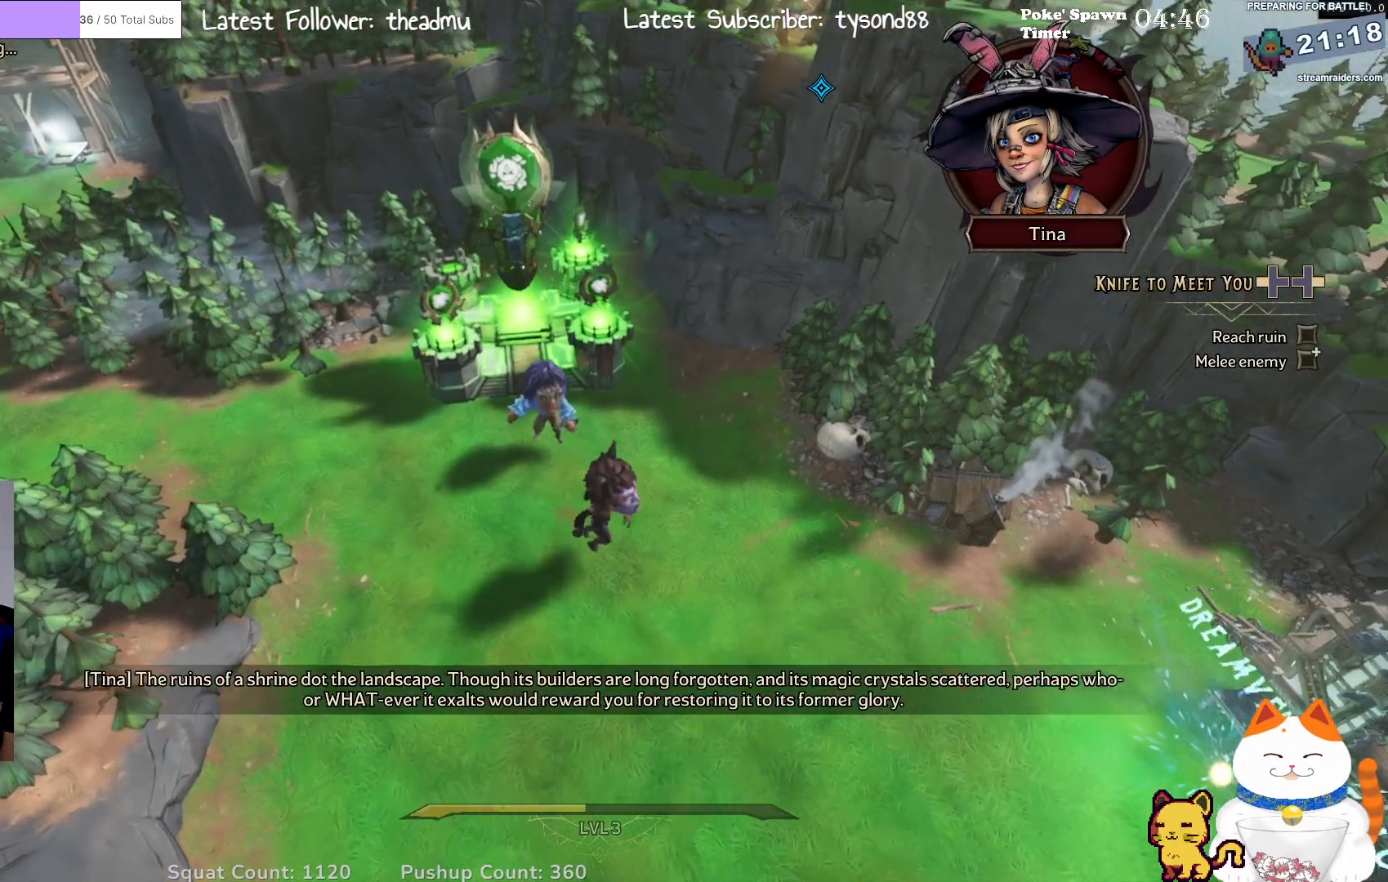
{"buttons": [], "left_stick": "down-right", "right_stick": "center", "events": [[250, "right_stick", "center"]]}
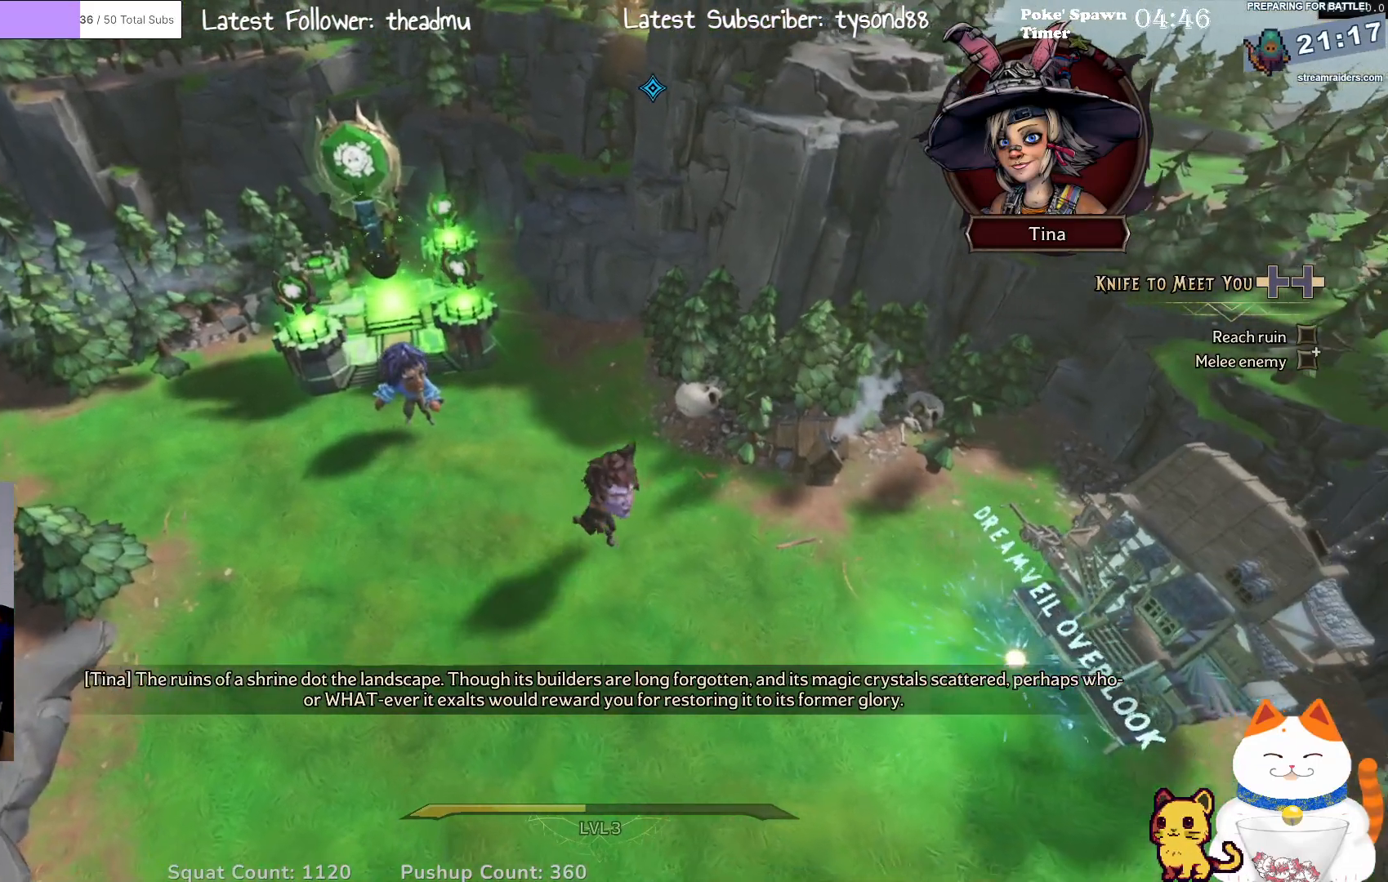
{"buttons": [], "left_stick": "down-right", "right_stick": "center", "events": []}
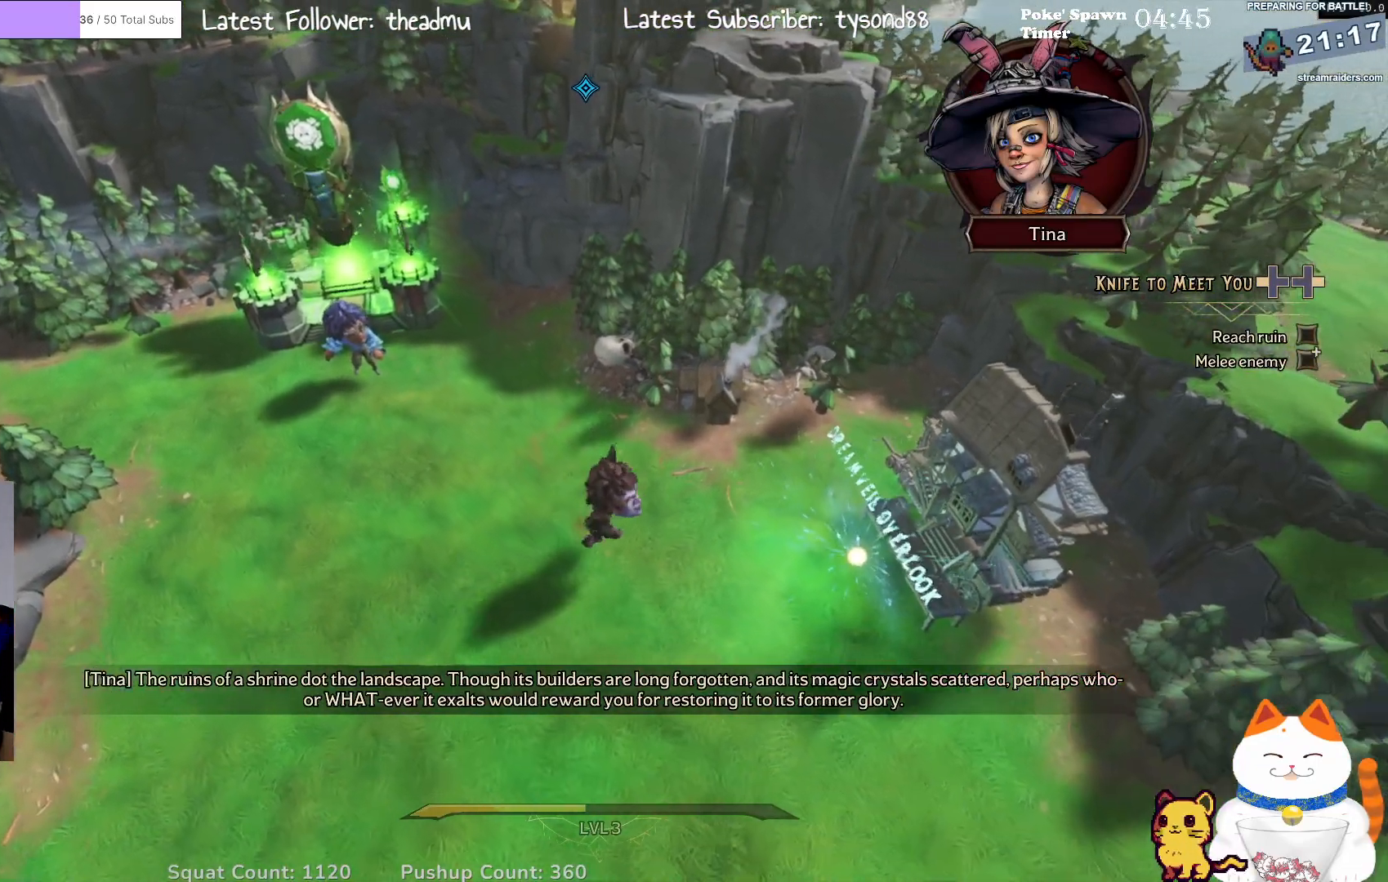
{"buttons": [], "left_stick": "right", "right_stick": "center", "events": [[67, "left_stick", "right"]]}
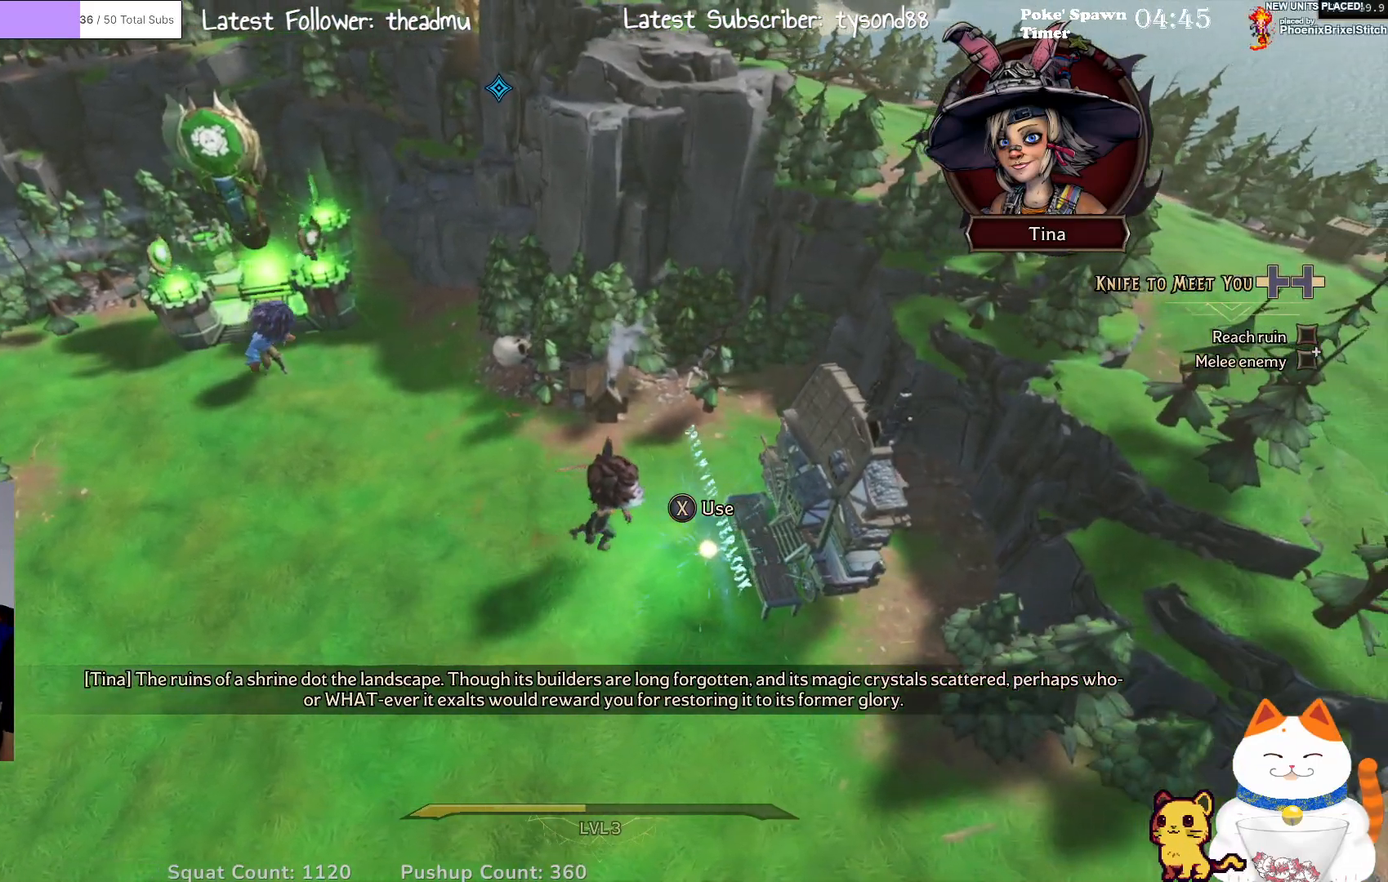
{"buttons": [], "left_stick": "center", "right_stick": "center", "events": [[50, "left_stick", "center"], [267, "X", "down"], [333, "X", "up"]]}